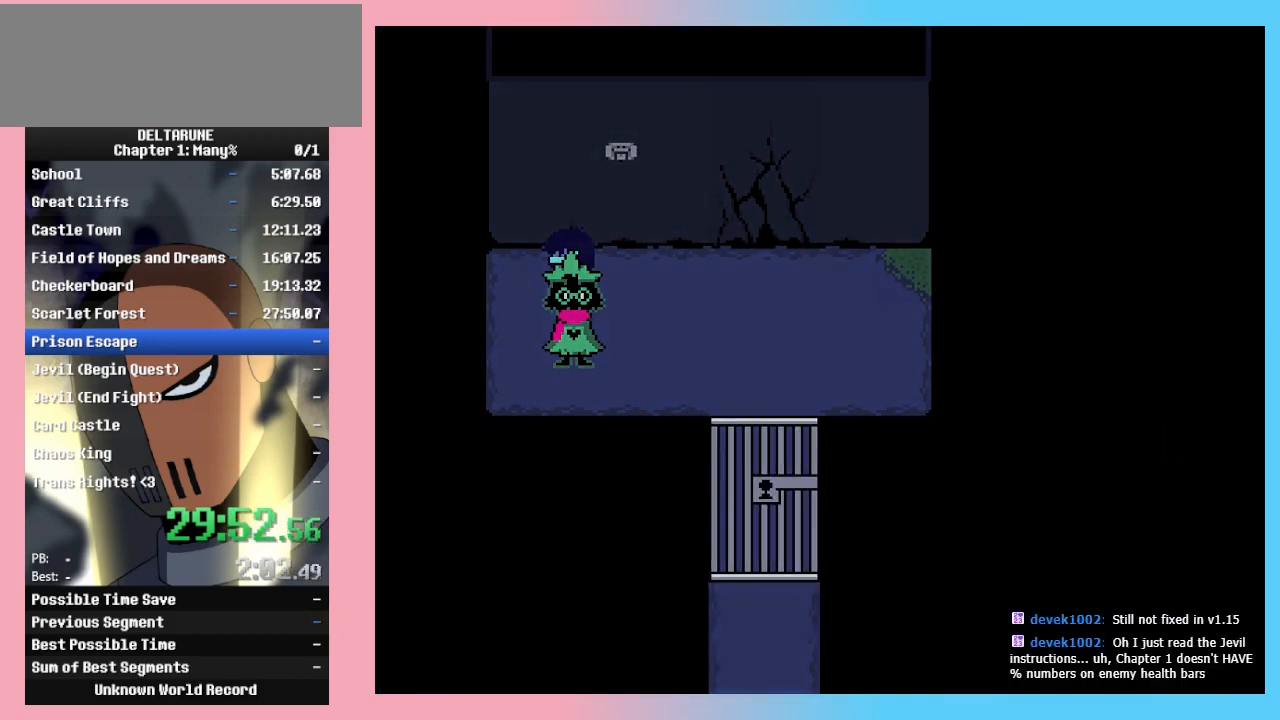
Gameplay with keyboard; each line is a JSON object with the keys held at the frame after it. "events" lists presses ("down") and releases ("up") of "c", "down", "left", "return", "right", "up", "x" and "z" between this image and that frame as [ms after this image, input, new state], when the widget could be followed in between. No other keys are recorded. Mouse input is not recorded. Not read: ctrl_l ctrl_r shift_l shift_r.
{"keys": [], "events": []}
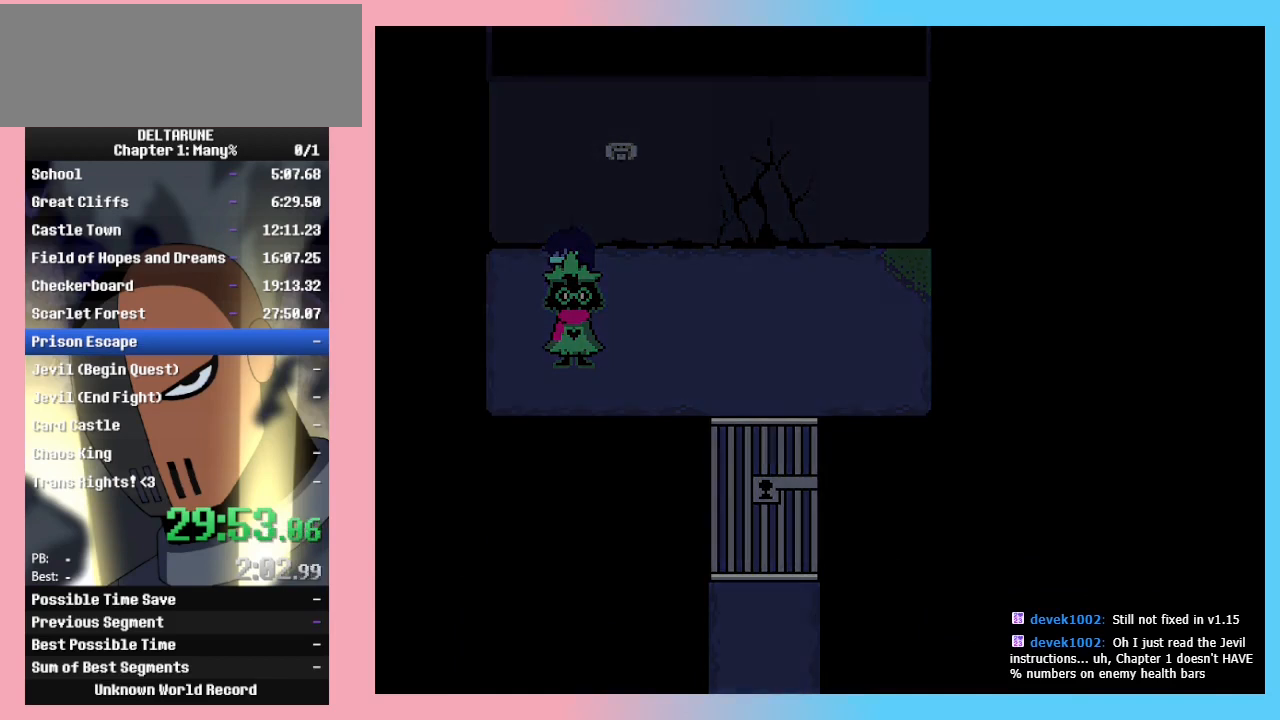
{"keys": ["right"], "events": [[33, "right", "down"]]}
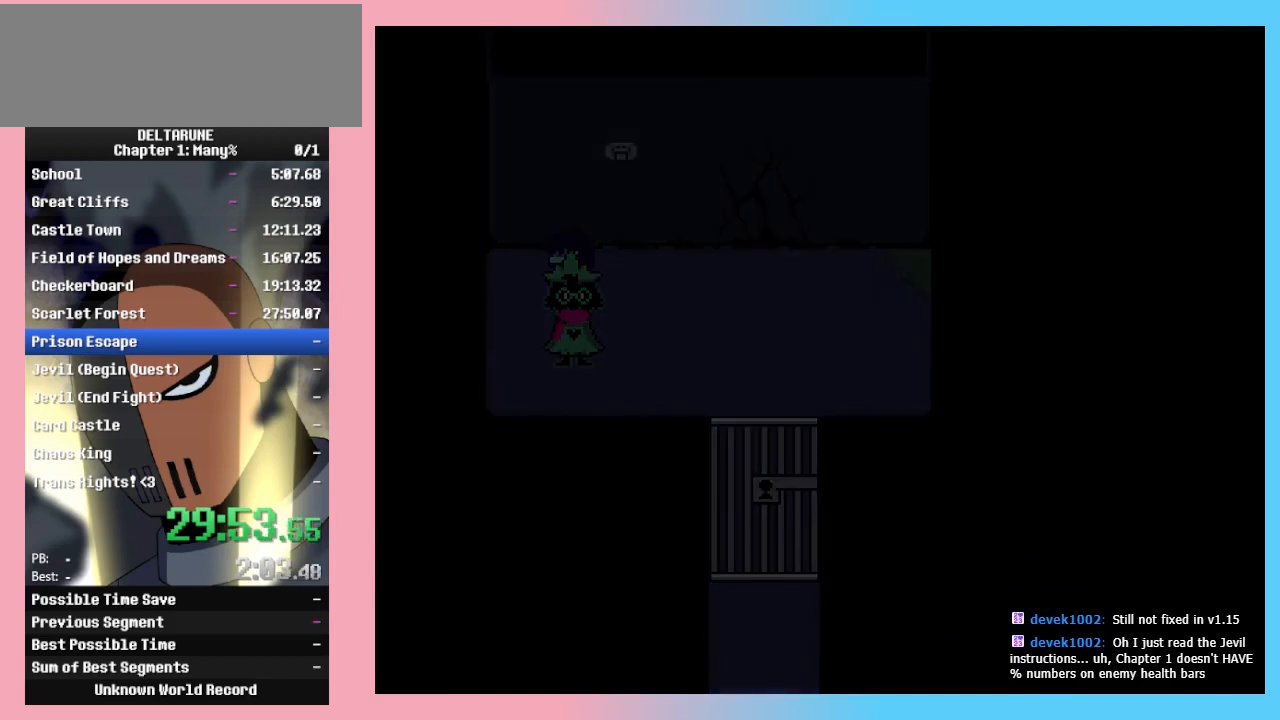
{"keys": ["right"], "events": []}
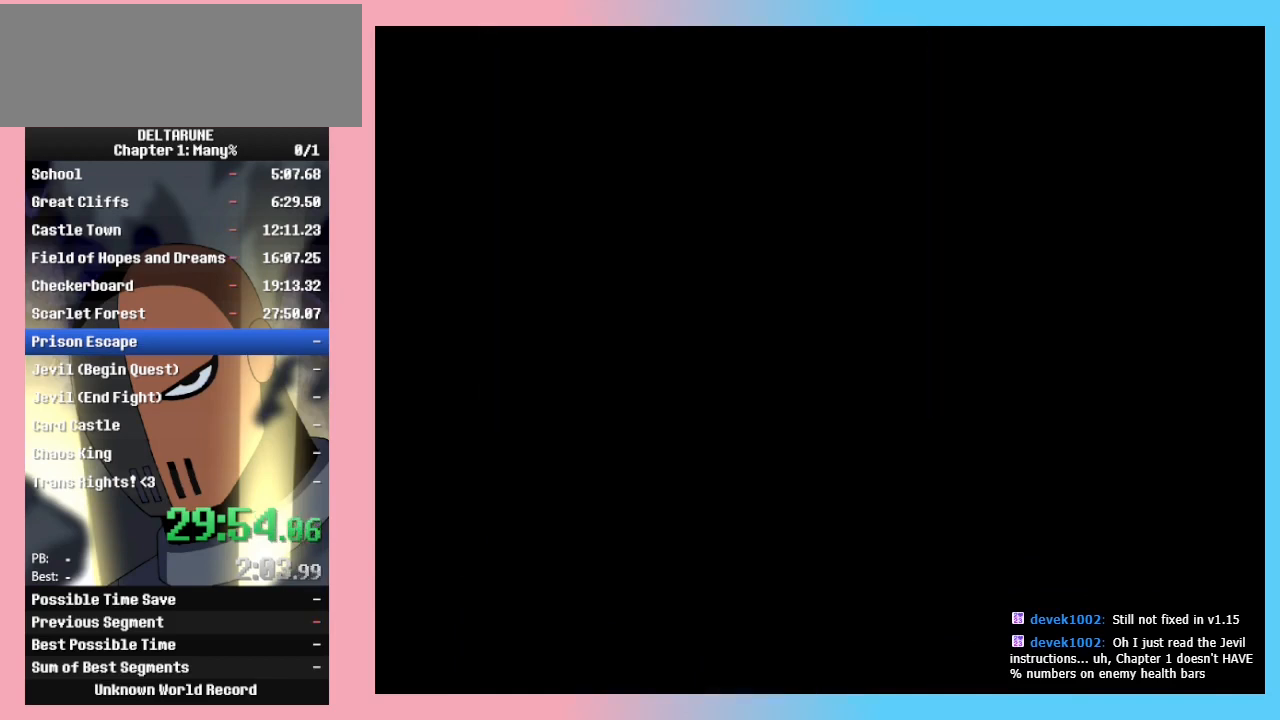
{"keys": ["right"], "events": []}
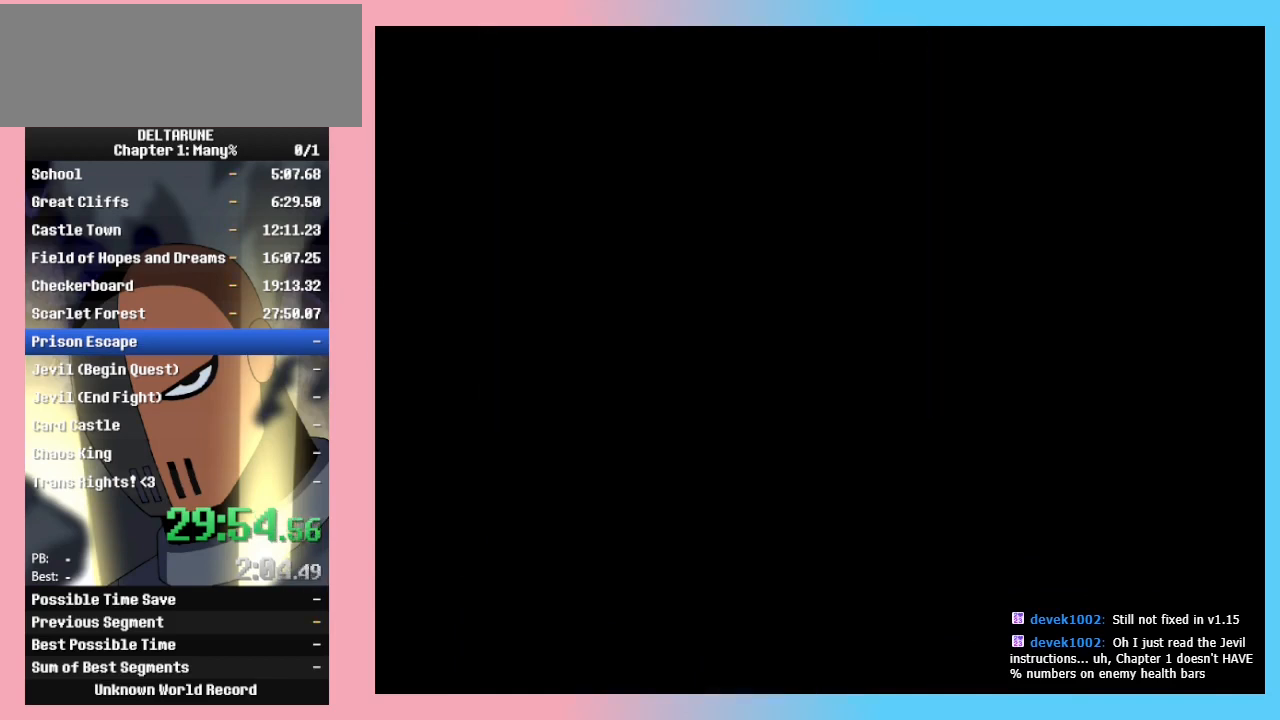
{"keys": ["right"], "events": []}
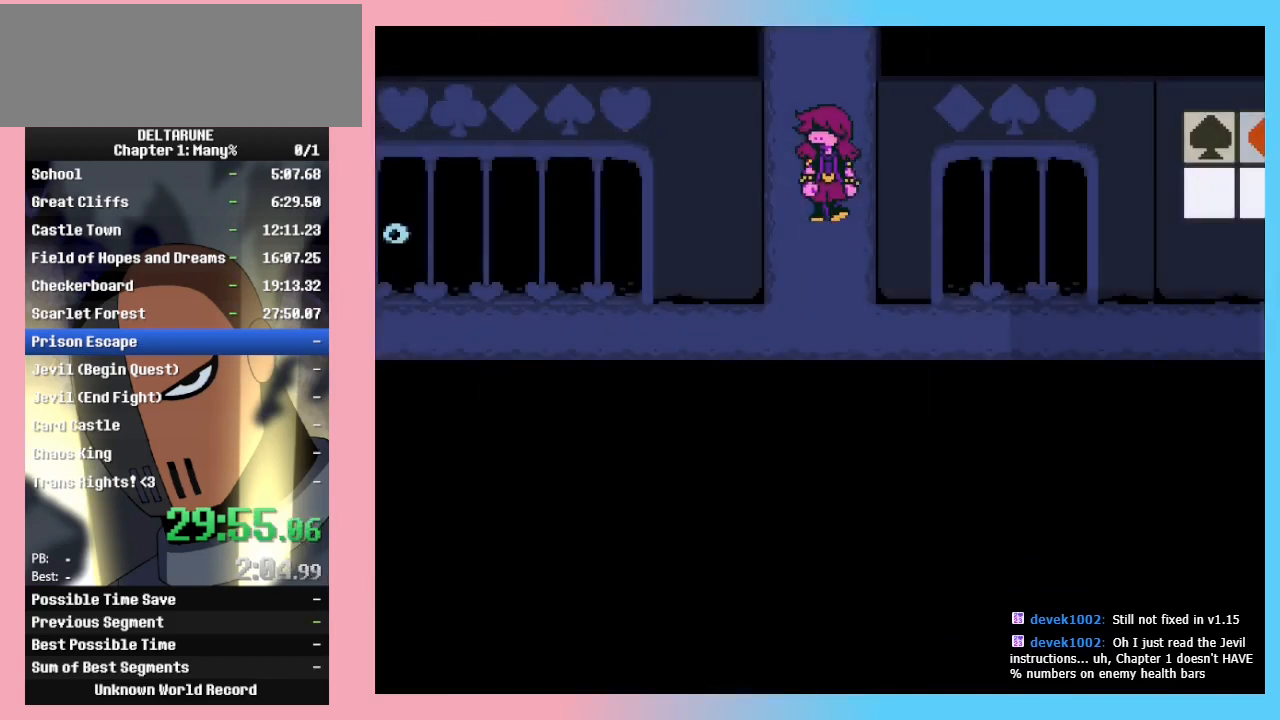
{"keys": ["right"], "events": []}
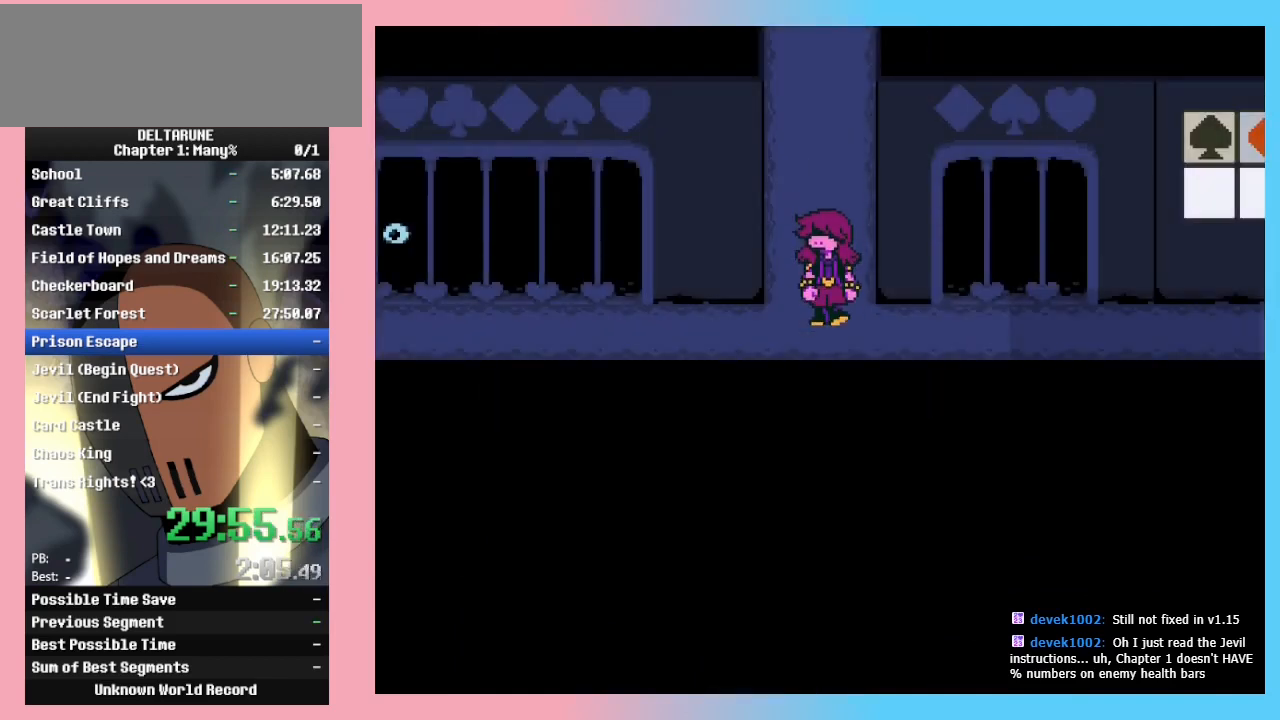
{"keys": ["right"], "events": []}
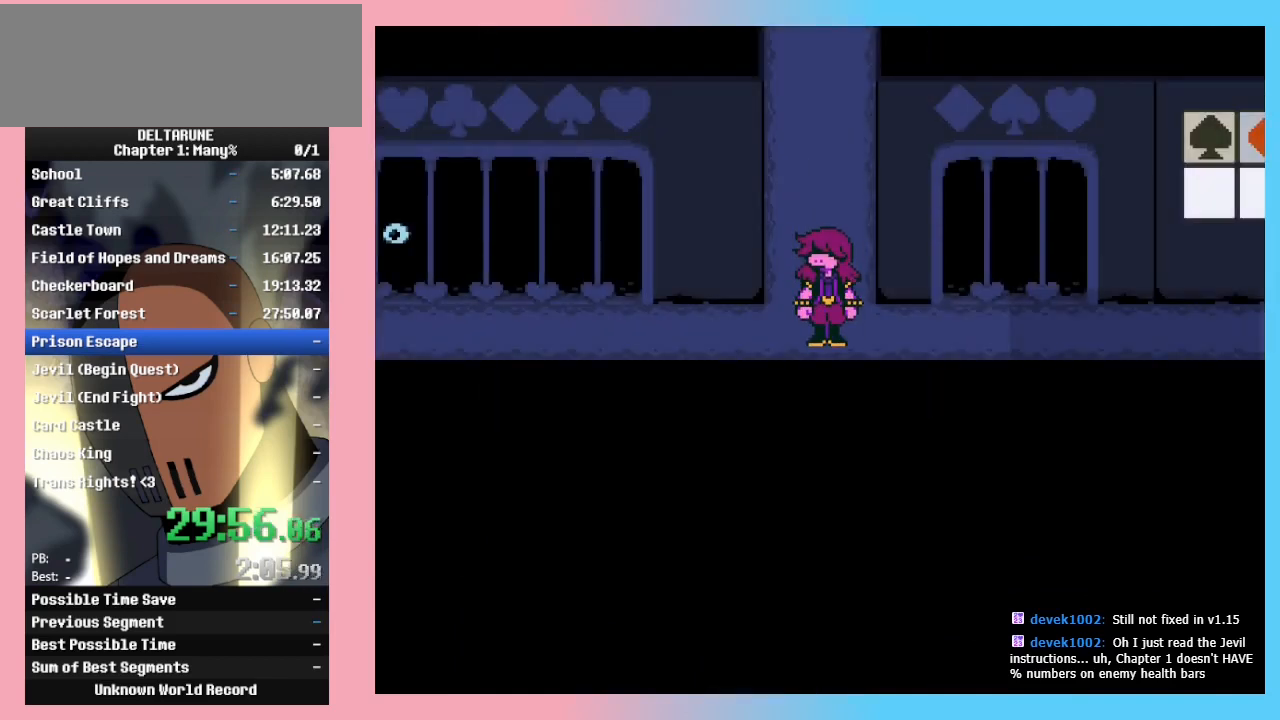
{"keys": ["return", "right", "z"], "events": [[233, "return", "down"], [300, "return", "up"], [300, "z", "down"], [333, "z", "up"], [367, "return", "down"], [433, "return", "up"], [433, "z", "down"], [467, "return", "down"]]}
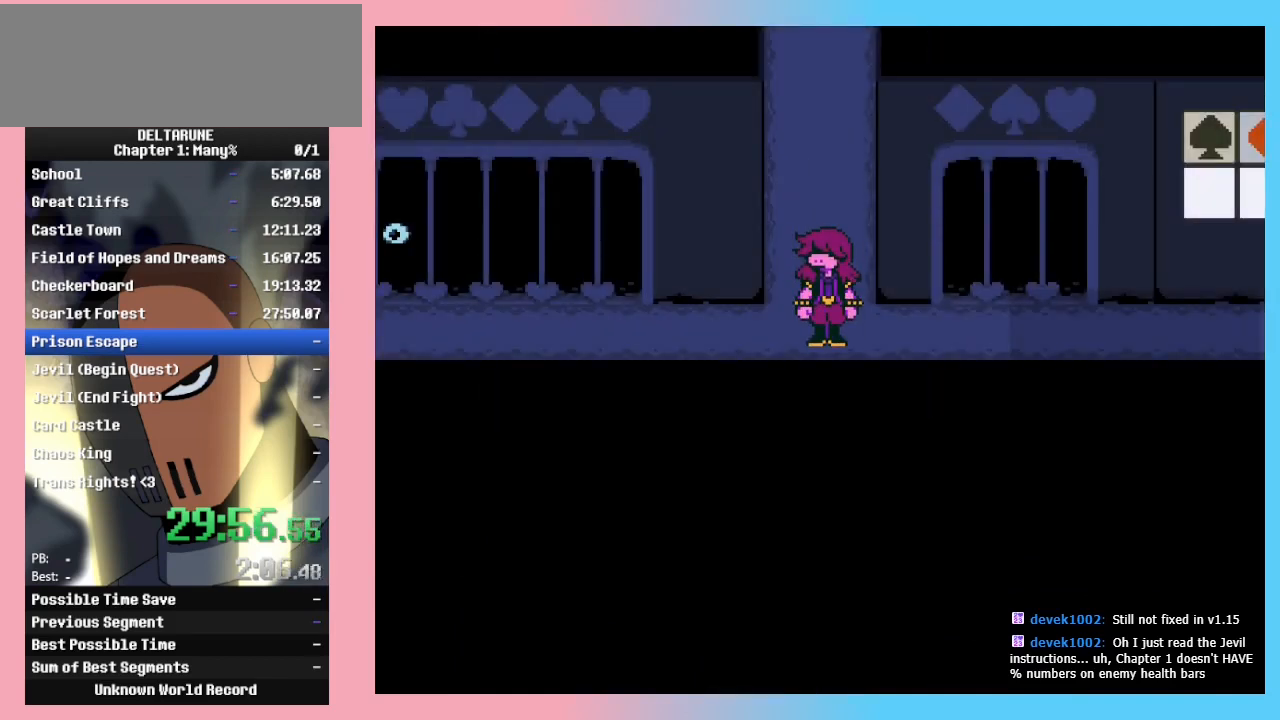
{"keys": ["right"], "events": [[67, "return", "up"], [167, "return", "down"], [167, "z", "up"], [200, "return", "up"], [200, "z", "down"], [233, "return", "down"], [233, "z", "up"], [300, "z", "down"], [333, "return", "up"], [333, "z", "up"], [400, "return", "down"], [400, "z", "down"], [433, "return", "up"], [500, "z", "up"]]}
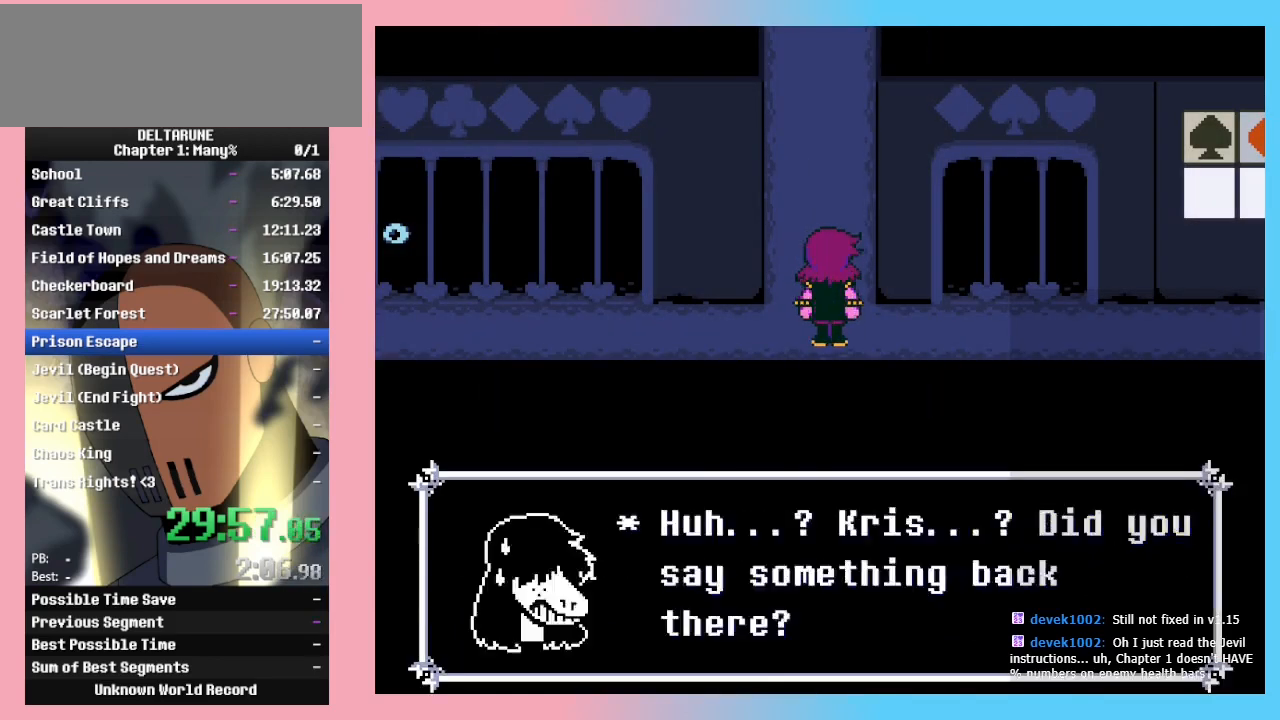
{"keys": ["return"], "events": [[33, "return", "down"], [33, "z", "down"], [100, "return", "up"], [100, "z", "up"], [133, "return", "down"], [133, "z", "down"], [167, "z", "up"], [233, "return", "up"], [233, "z", "down"], [267, "z", "up"], [367, "right", "up"], [500, "return", "down"]]}
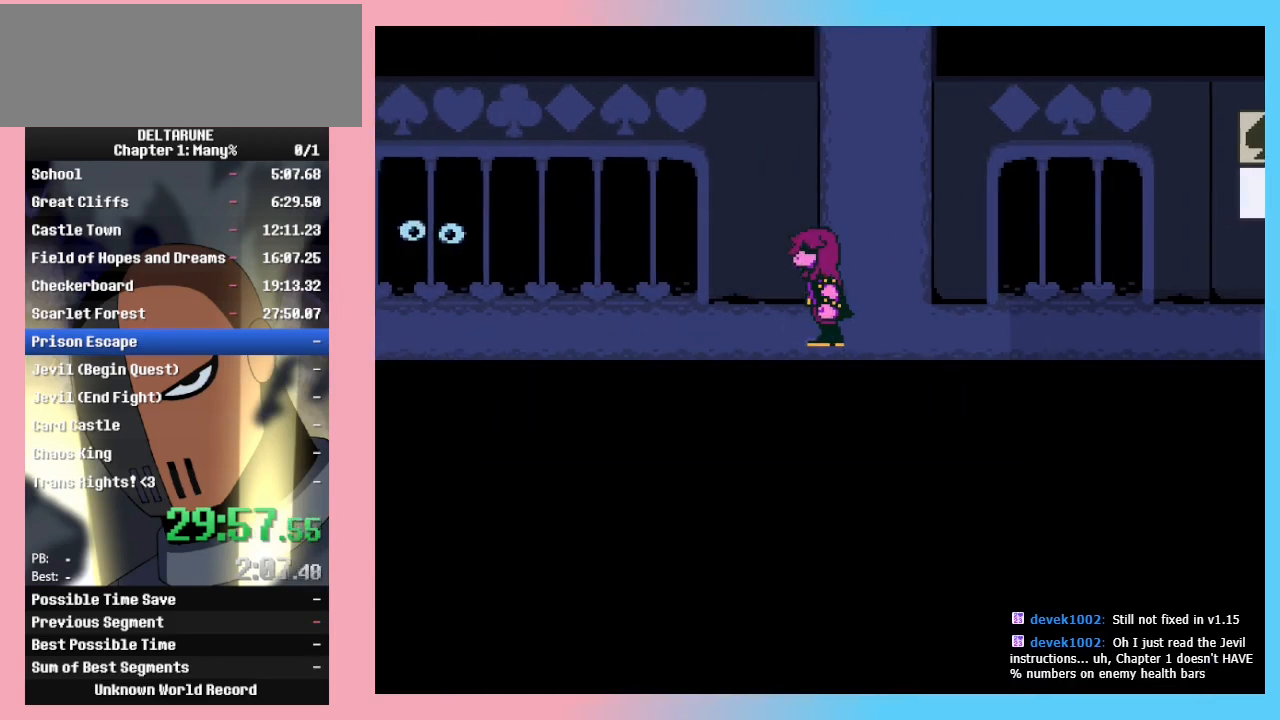
{"keys": [], "events": [[67, "return", "up"], [67, "z", "down"], [100, "return", "down"], [100, "z", "up"], [133, "return", "up"], [133, "z", "down"], [200, "return", "down"], [200, "z", "up"], [233, "return", "up"], [233, "z", "down"], [267, "return", "down"], [267, "z", "up"], [333, "return", "up"], [333, "z", "down"], [367, "return", "down"], [367, "z", "up"], [433, "return", "up"], [433, "z", "down"], [467, "z", "up"]]}
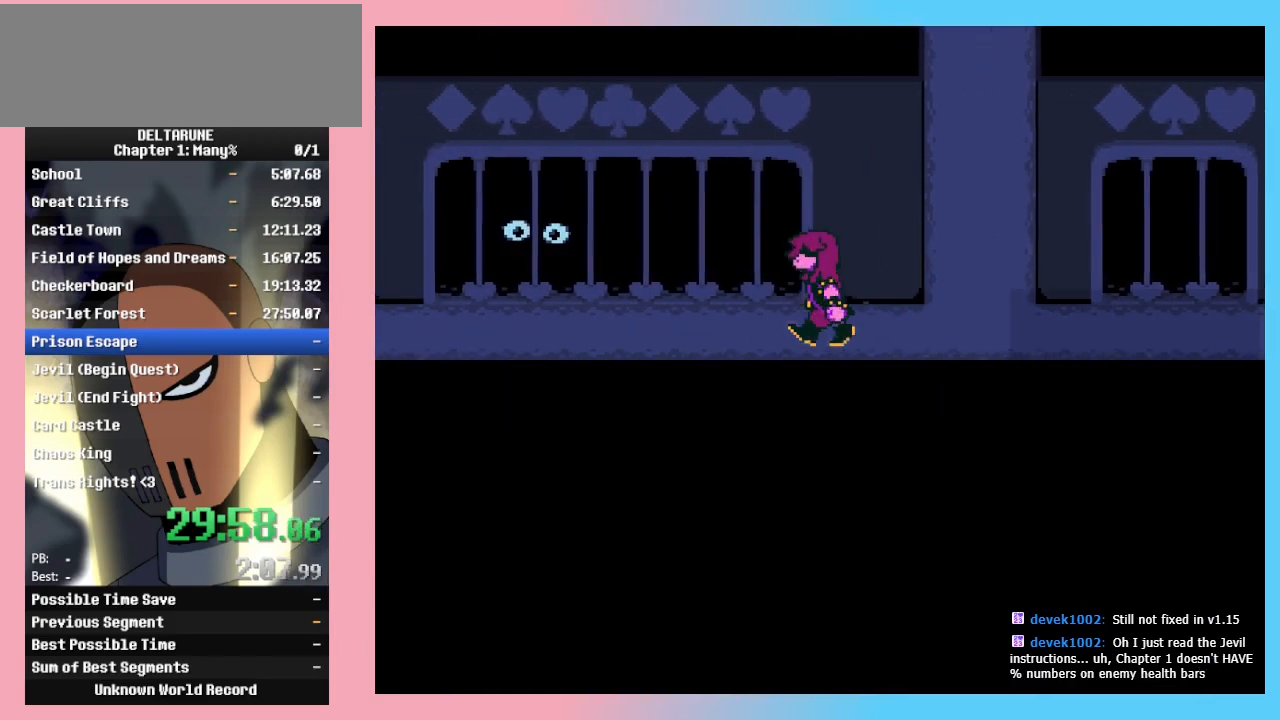
{"keys": ["z"], "events": [[33, "z", "down"], [67, "z", "up"], [167, "return", "down"], [200, "z", "down"], [267, "z", "up"], [300, "return", "up"], [300, "z", "down"], [333, "return", "down"], [333, "z", "up"], [400, "return", "up"], [400, "z", "down"], [433, "return", "down"], [433, "z", "up"], [467, "return", "up"], [467, "z", "down"]]}
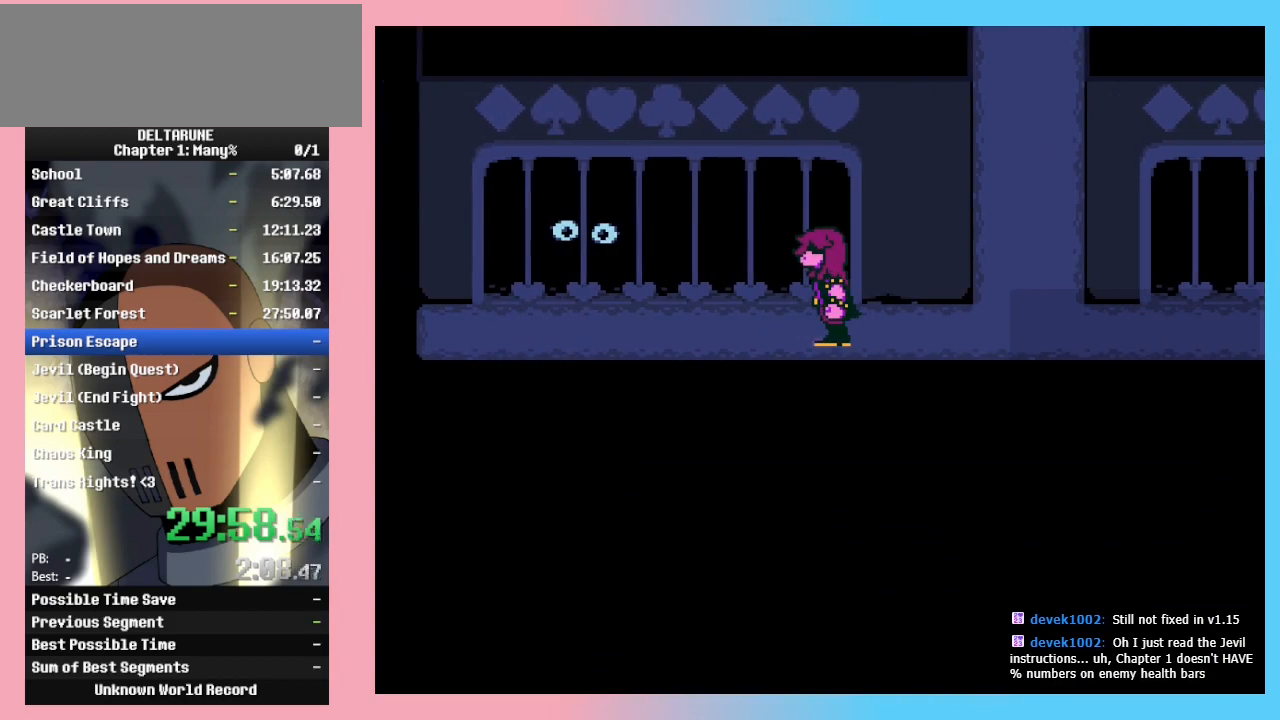
{"keys": [], "events": [[33, "z", "up"]]}
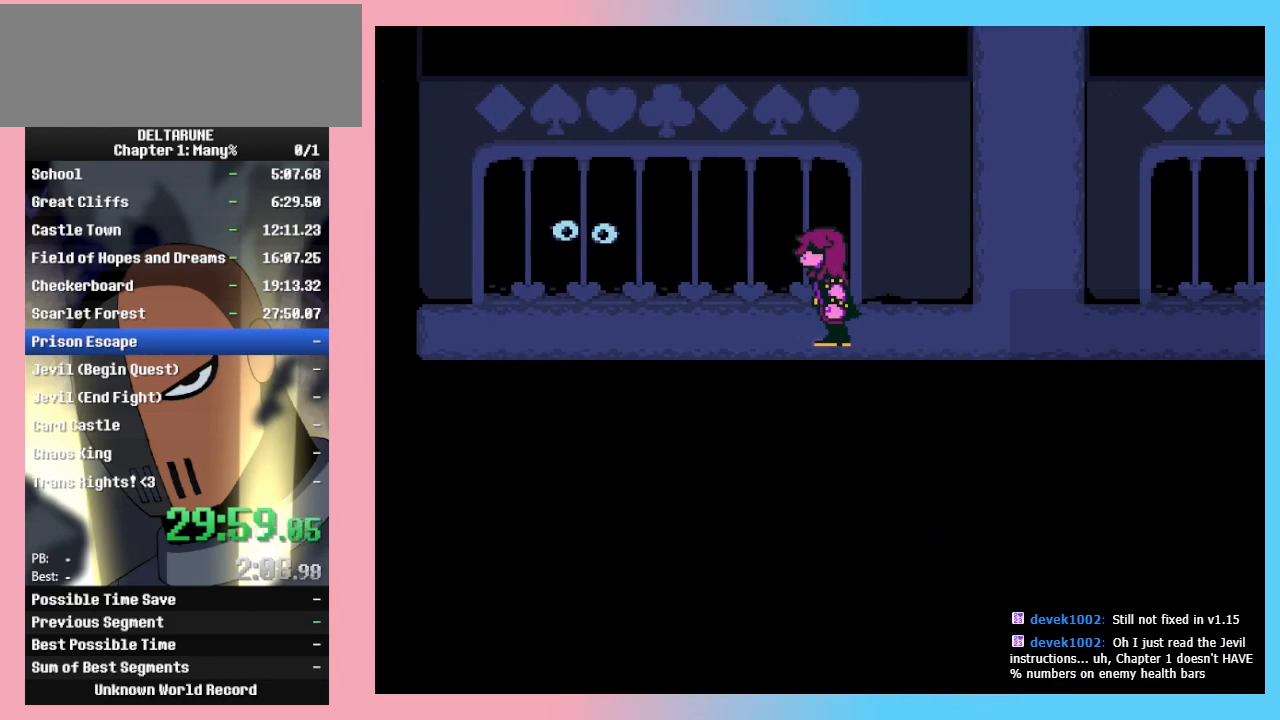
{"keys": [], "events": []}
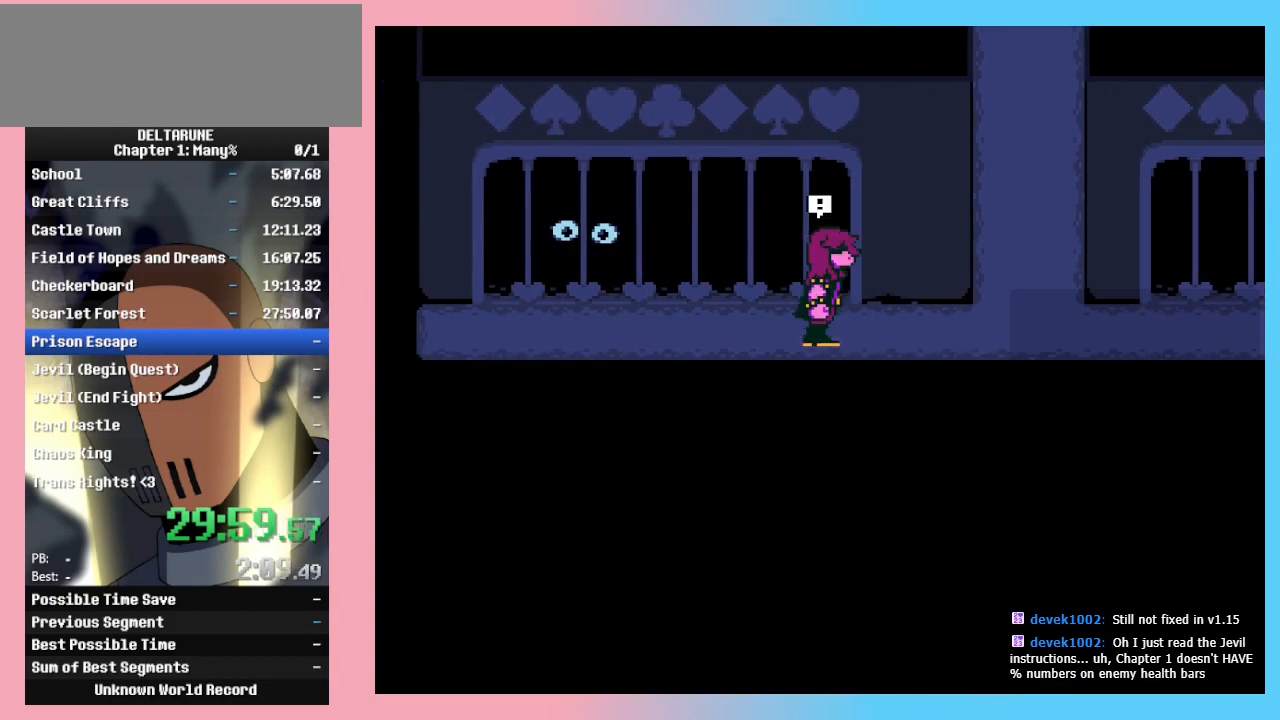
{"keys": [], "events": []}
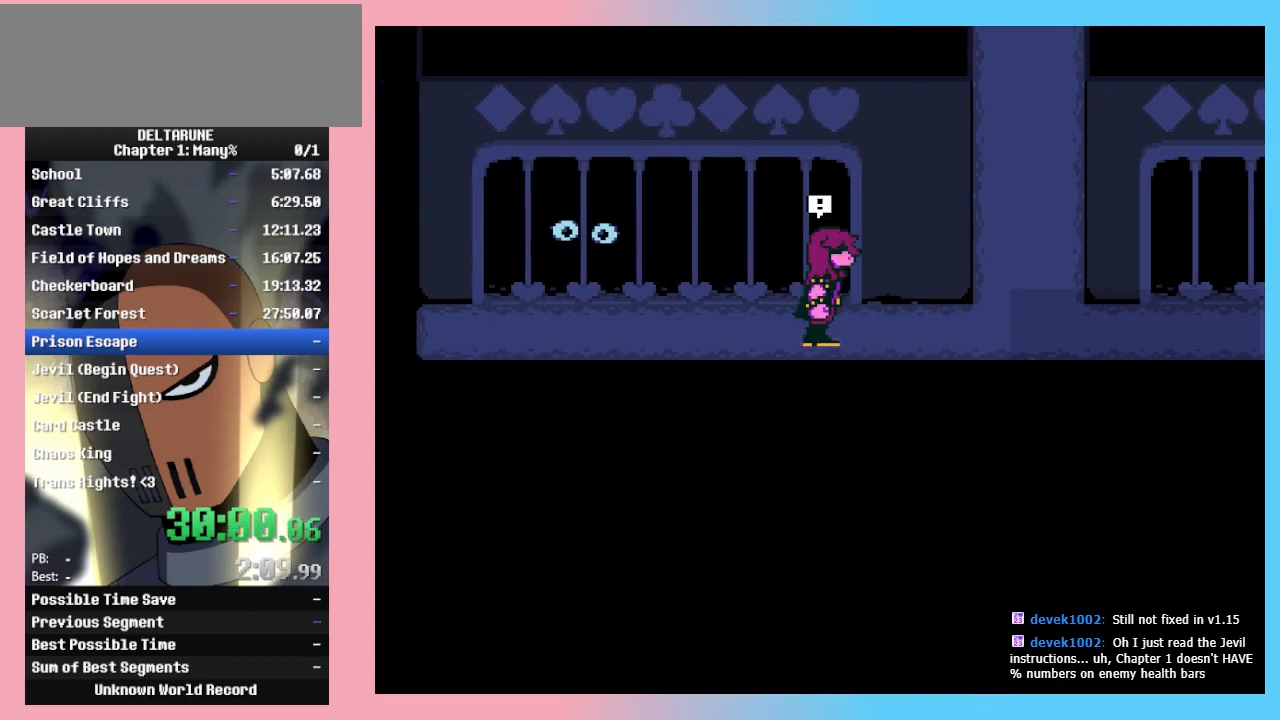
{"keys": [], "events": []}
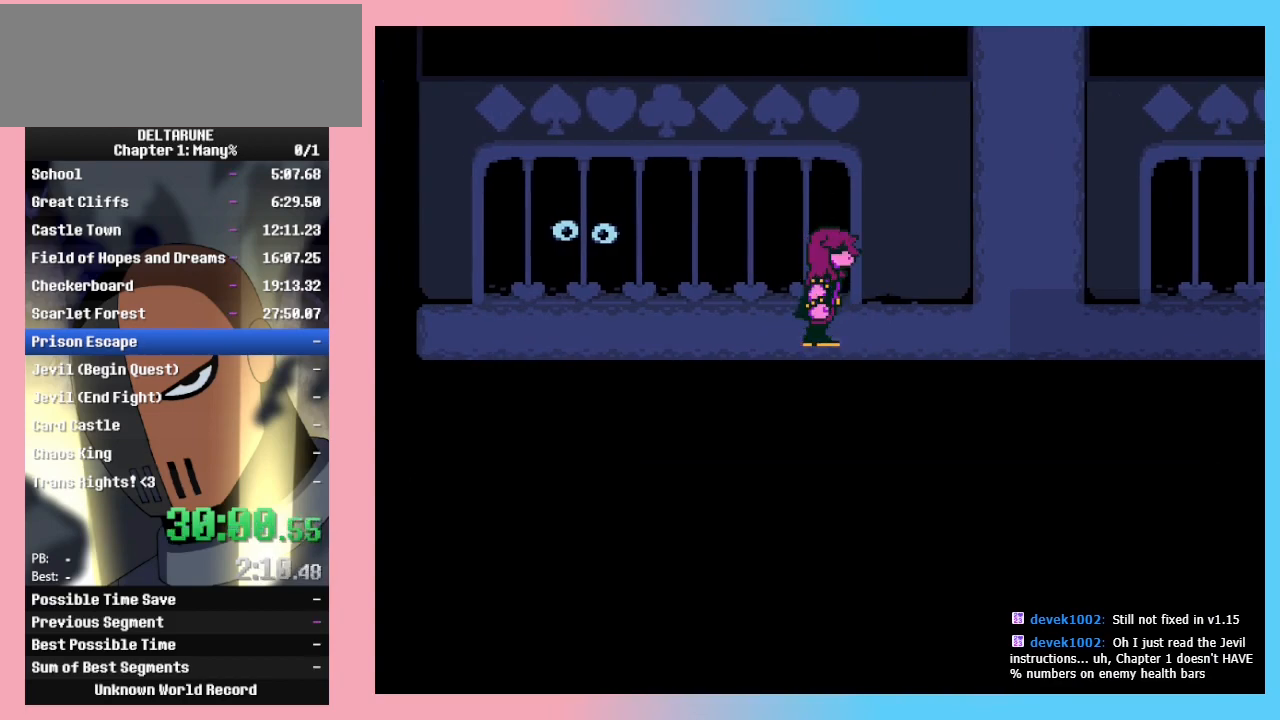
{"keys": ["return"], "events": [[467, "return", "down"]]}
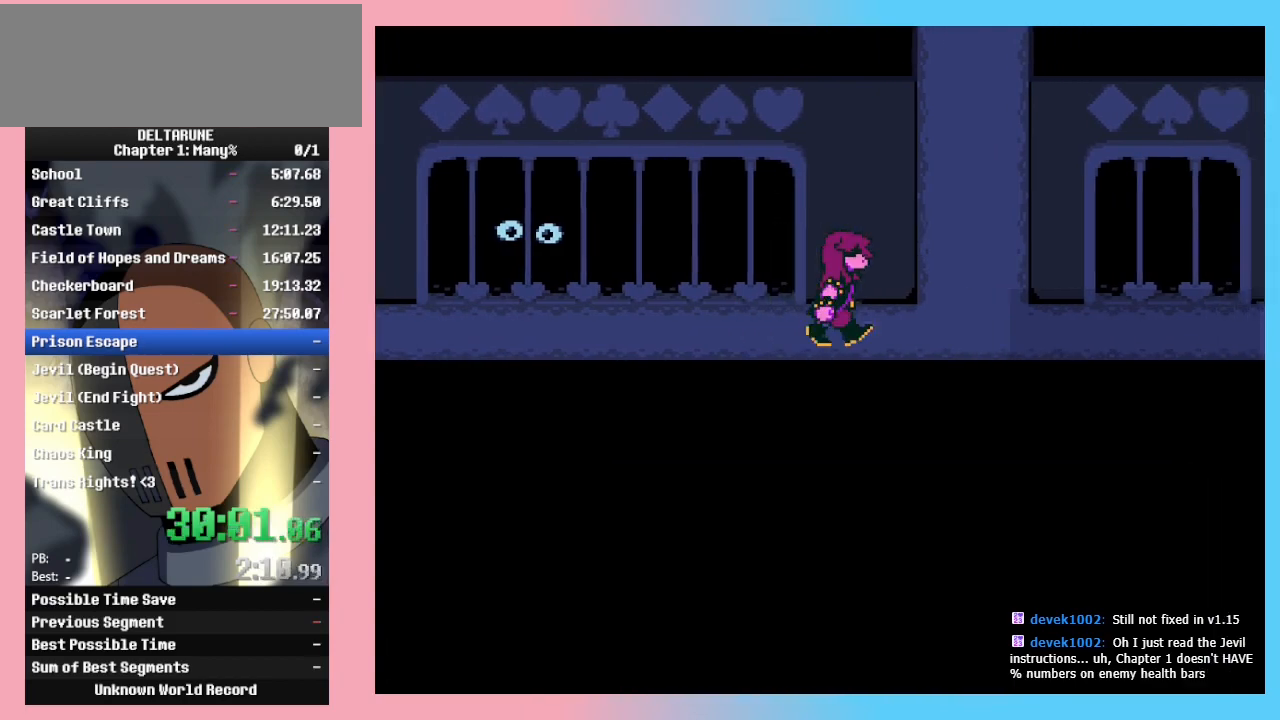
{"keys": [], "events": [[33, "return", "up"], [67, "z", "down"], [100, "z", "up"], [167, "return", "down"], [200, "return", "up"], [267, "z", "down"], [300, "return", "down"], [300, "z", "up"], [333, "return", "up"], [400, "z", "down"], [433, "return", "down"], [500, "return", "up"], [500, "z", "up"]]}
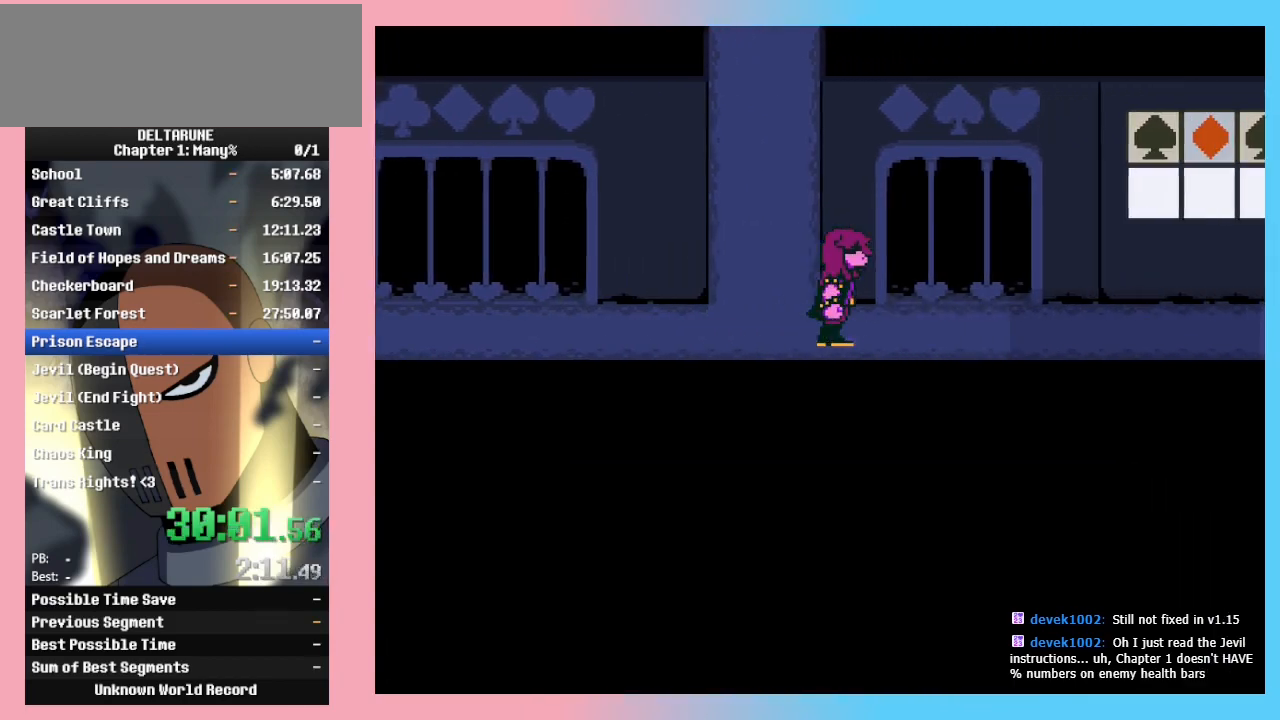
{"keys": [], "events": [[67, "return", "down"], [67, "z", "down"], [167, "return", "up"], [167, "z", "up"], [267, "return", "down"], [267, "z", "down"], [300, "return", "up"], [367, "z", "up"], [400, "return", "down"], [400, "z", "down"], [500, "return", "up"], [500, "z", "up"]]}
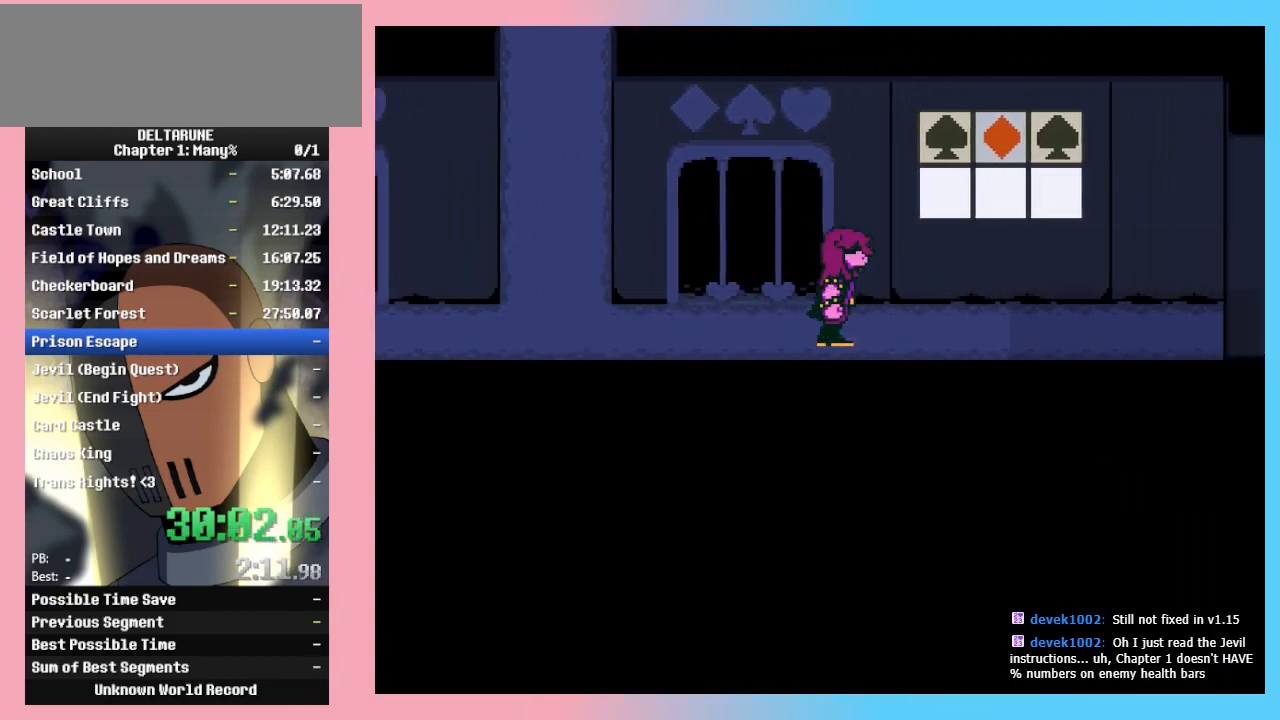
{"keys": [], "events": [[33, "return", "down"], [100, "z", "down"], [133, "return", "up"], [200, "z", "up"], [233, "return", "down"], [267, "z", "down"], [333, "return", "up"], [333, "z", "up"], [433, "return", "down"], [433, "z", "down"], [467, "return", "up"], [500, "z", "up"]]}
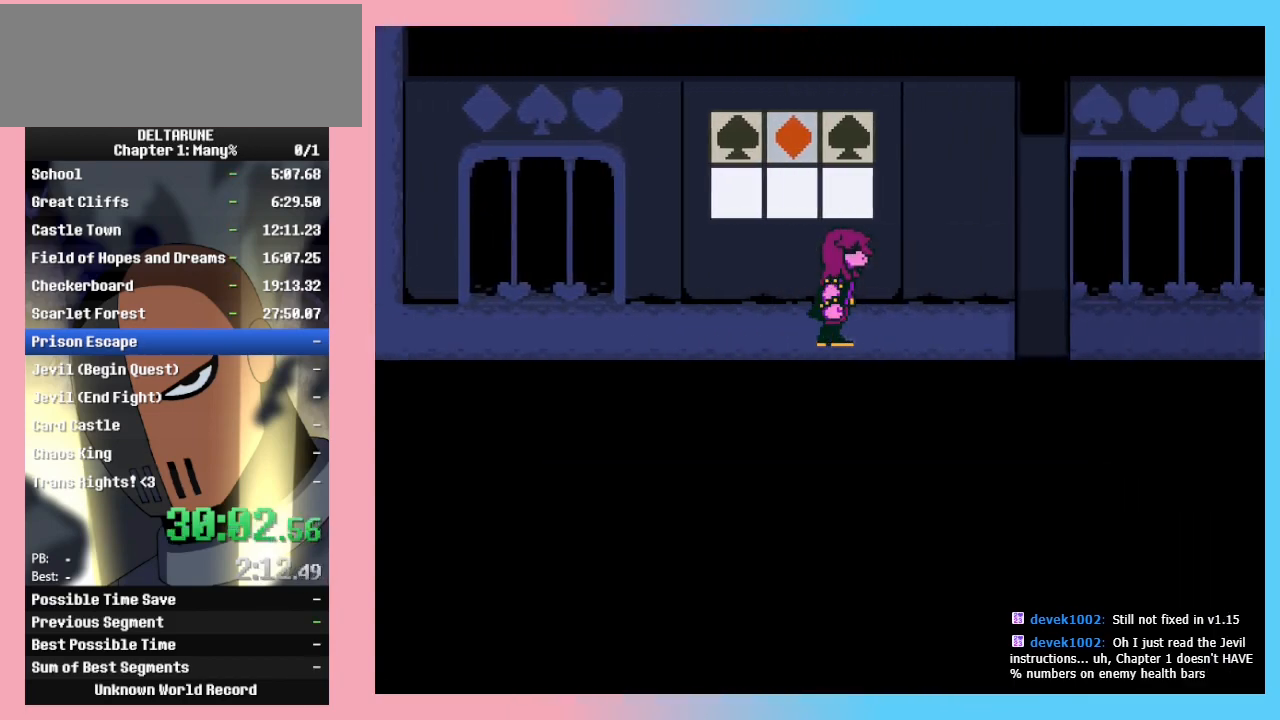
{"keys": [], "events": [[67, "return", "down"], [100, "z", "down"], [167, "return", "up"], [200, "return", "down"], [200, "z", "up"], [267, "z", "down"], [300, "return", "up"], [367, "z", "up"], [400, "return", "down"], [400, "z", "down"], [433, "return", "up"], [500, "z", "up"]]}
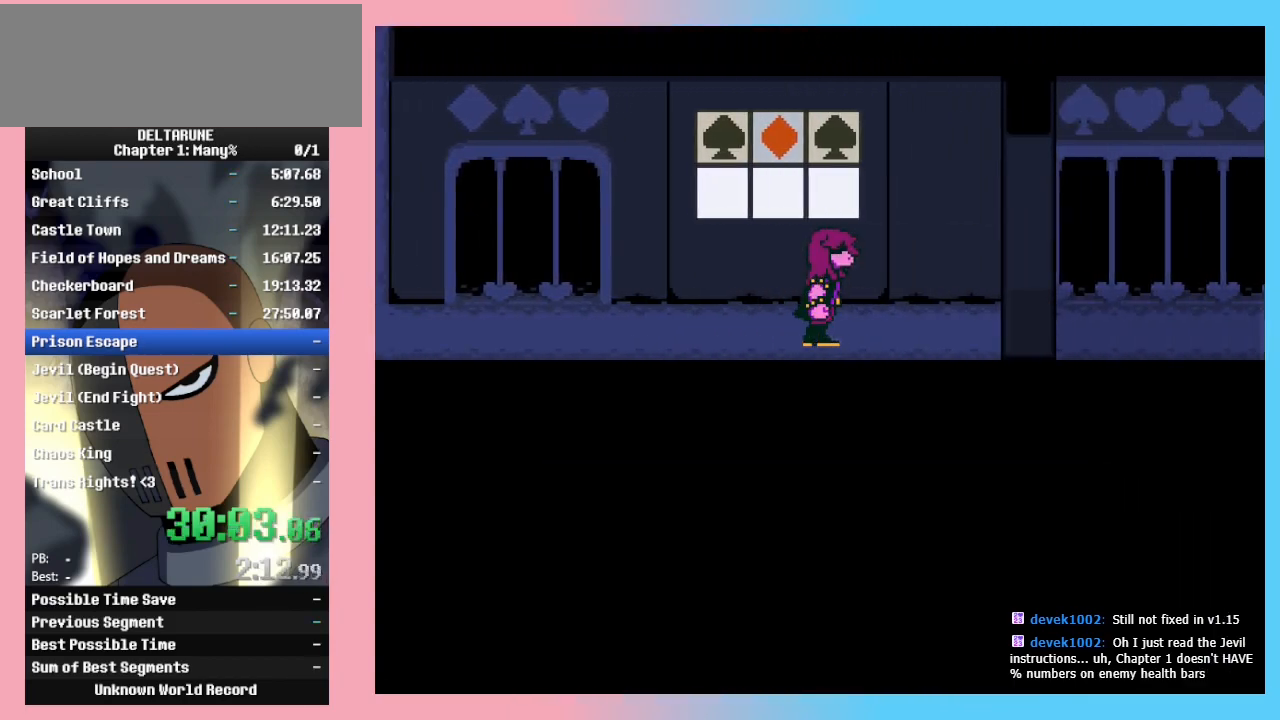
{"keys": ["z"], "events": [[33, "return", "down"], [67, "z", "down"], [167, "return", "up"], [167, "z", "up"], [267, "return", "down"], [267, "z", "down"], [300, "return", "up"], [367, "z", "up"], [400, "return", "down"], [400, "z", "down"], [500, "return", "up"]]}
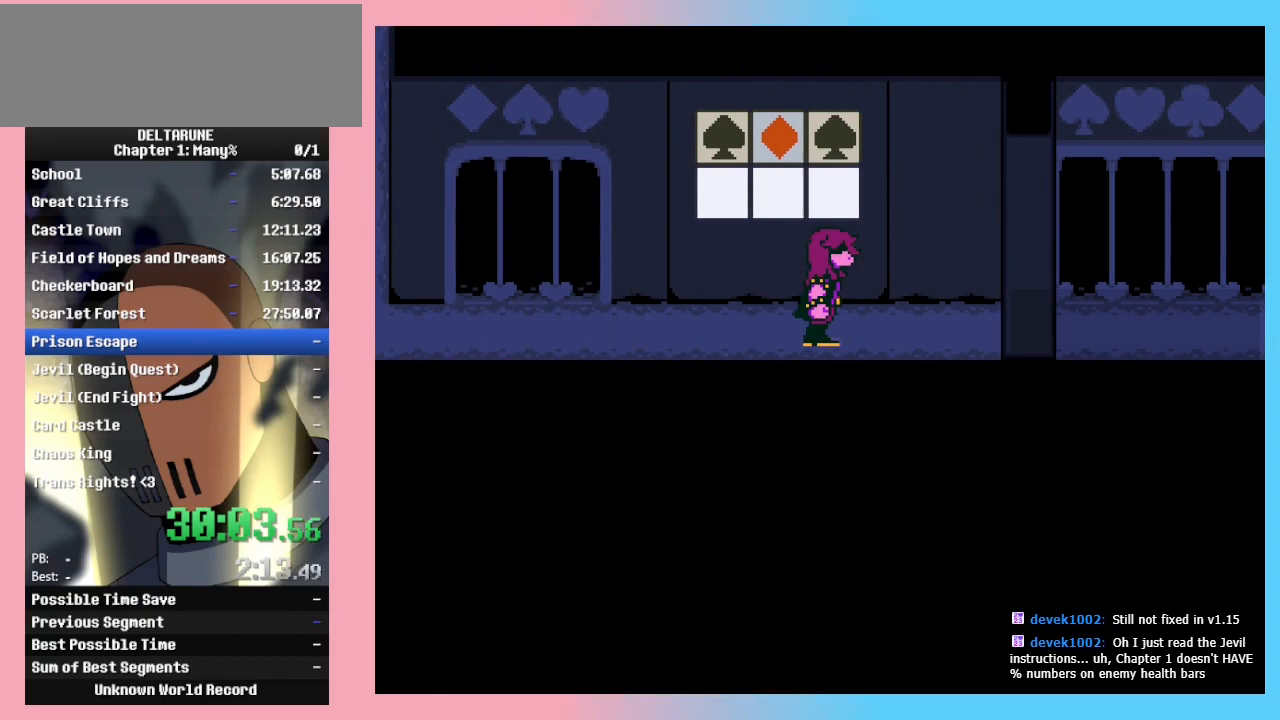
{"keys": ["return", "z"], "events": [[67, "z", "up"], [100, "return", "down"], [100, "z", "down"], [200, "return", "up"], [200, "z", "up"], [233, "return", "down"], [267, "z", "down"], [333, "return", "up"], [367, "z", "up"], [433, "return", "down"], [467, "z", "down"]]}
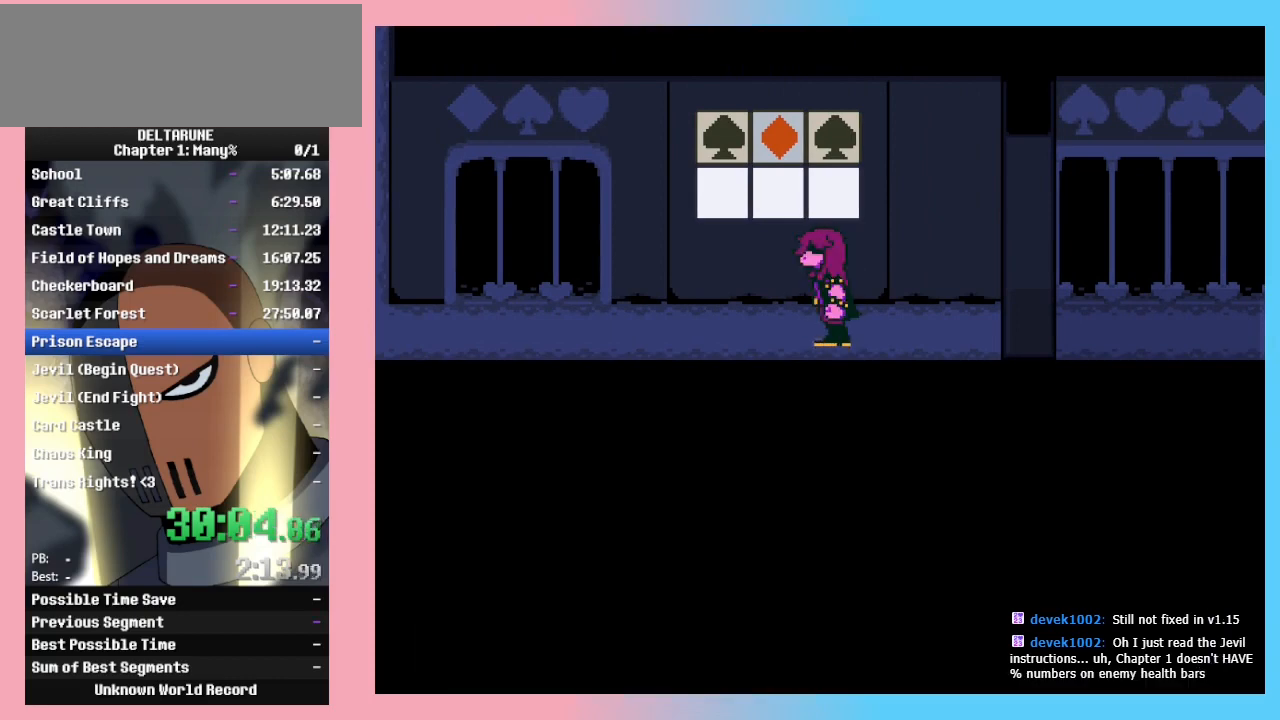
{"keys": ["z"], "events": [[33, "return", "up"], [33, "z", "up"], [100, "return", "down"], [100, "z", "down"], [167, "return", "up"], [200, "z", "up"], [267, "return", "down"], [300, "z", "down"], [333, "return", "up"], [333, "z", "up"], [400, "return", "down"], [433, "z", "down"], [467, "return", "up"]]}
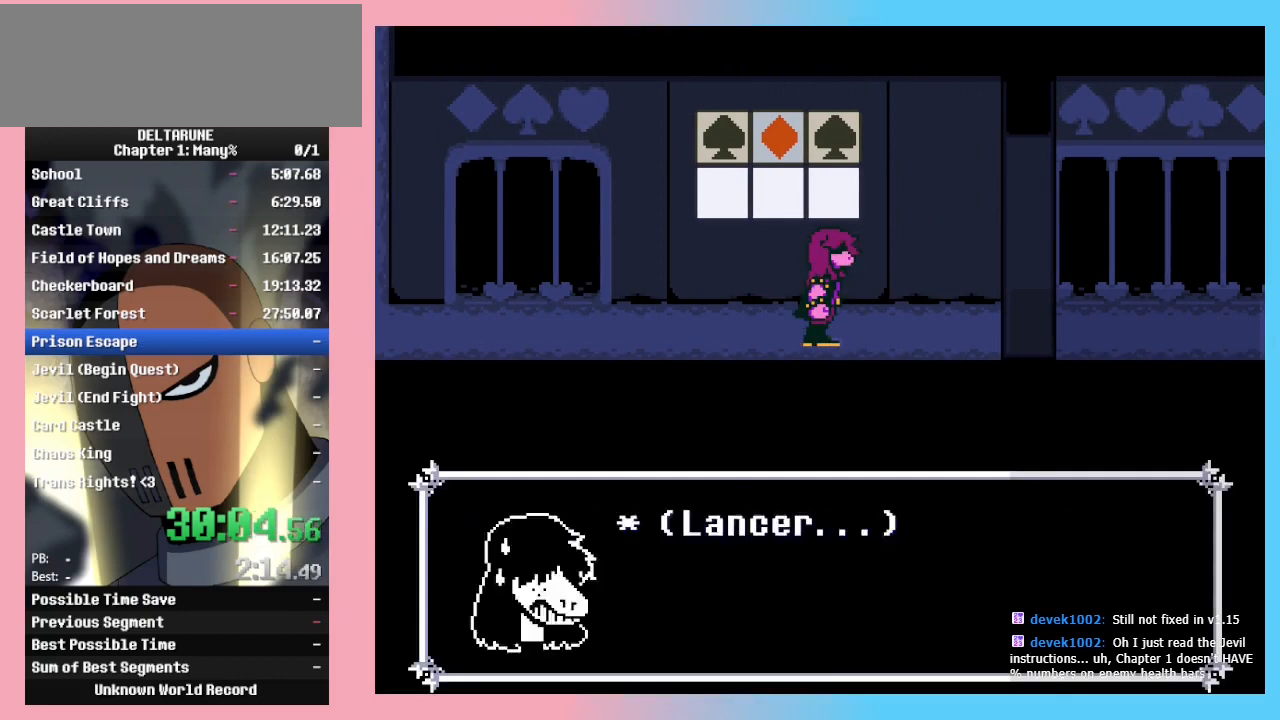
{"keys": ["z"], "events": [[33, "z", "up"], [67, "return", "down"], [133, "z", "down"], [167, "return", "up"], [167, "z", "up"], [267, "return", "down"], [267, "z", "down"], [333, "return", "up"], [367, "z", "up"], [400, "return", "down"], [467, "z", "down"], [500, "return", "up"]]}
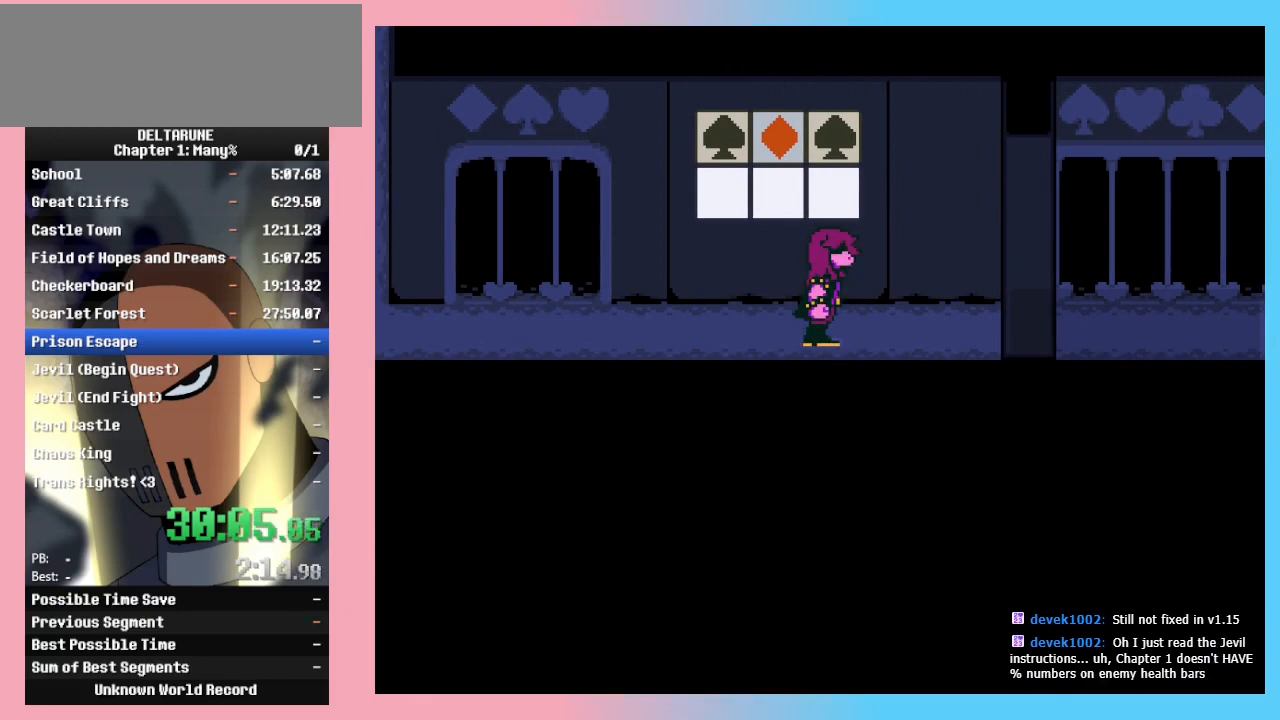
{"keys": ["return", "z"], "events": [[67, "z", "up"], [100, "return", "down"], [100, "z", "down"], [200, "return", "up"], [200, "z", "up"], [267, "return", "down"], [267, "z", "down"], [333, "return", "up"], [367, "z", "up"], [433, "return", "down"], [467, "z", "down"]]}
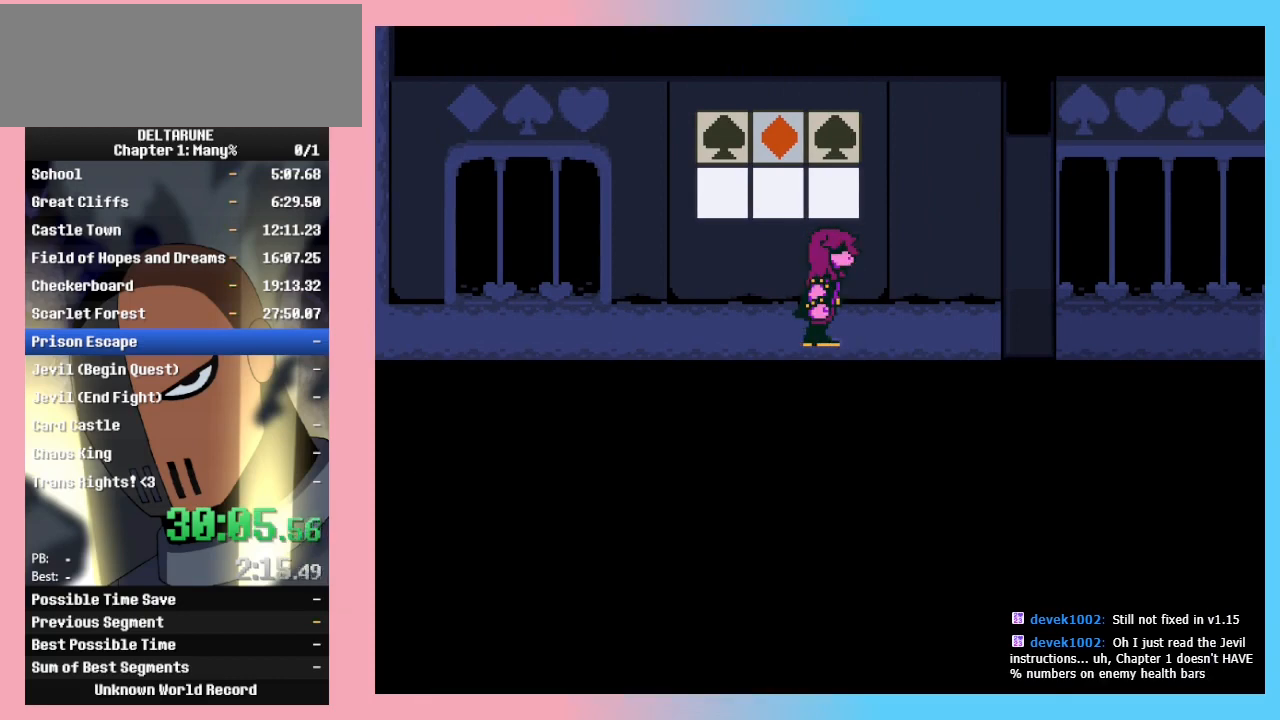
{"keys": ["return", "z"], "events": [[33, "return", "up"], [67, "z", "up"], [100, "return", "down"], [167, "z", "down"], [200, "return", "up"], [233, "z", "up"], [300, "return", "down"], [300, "z", "down"], [333, "return", "up"], [433, "return", "down"], [433, "z", "up"], [500, "z", "down"]]}
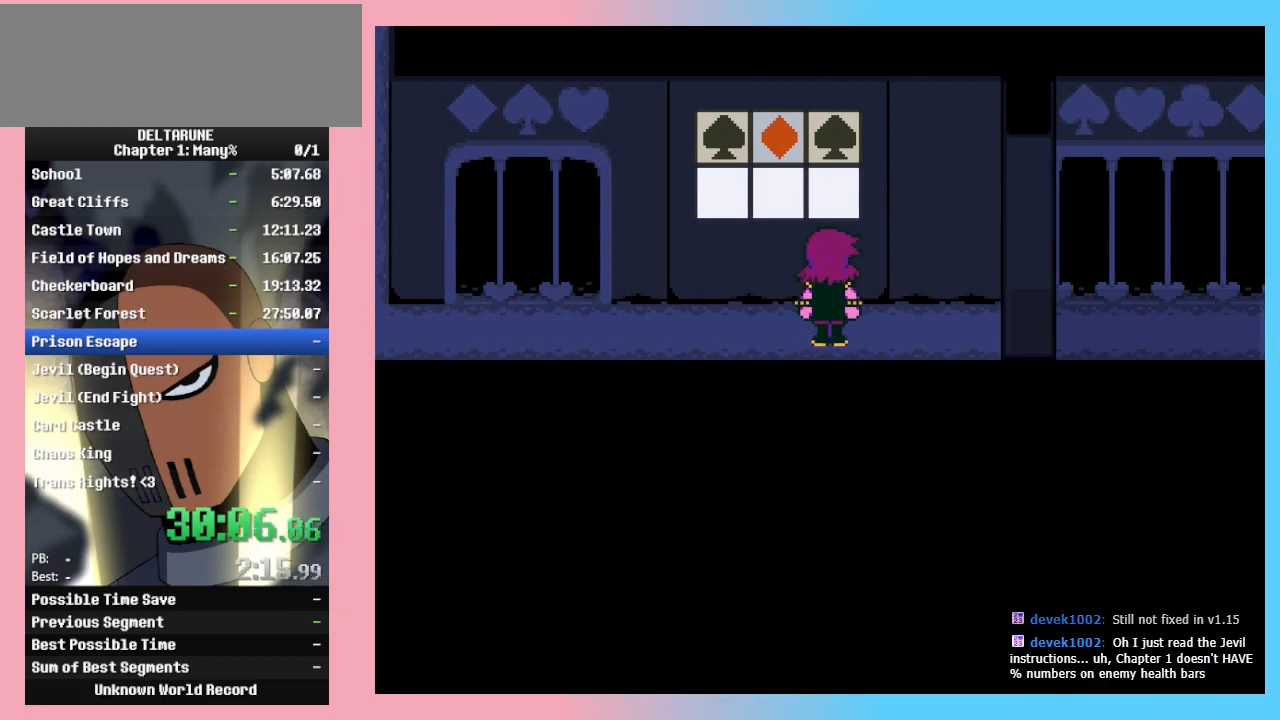
{"keys": ["return", "z"], "events": [[33, "return", "up"], [67, "z", "up"], [133, "return", "down"], [167, "z", "down"], [233, "return", "up"], [267, "return", "down"], [267, "z", "up"], [300, "z", "down"], [367, "return", "up"], [400, "z", "up"], [467, "return", "down"], [467, "z", "down"]]}
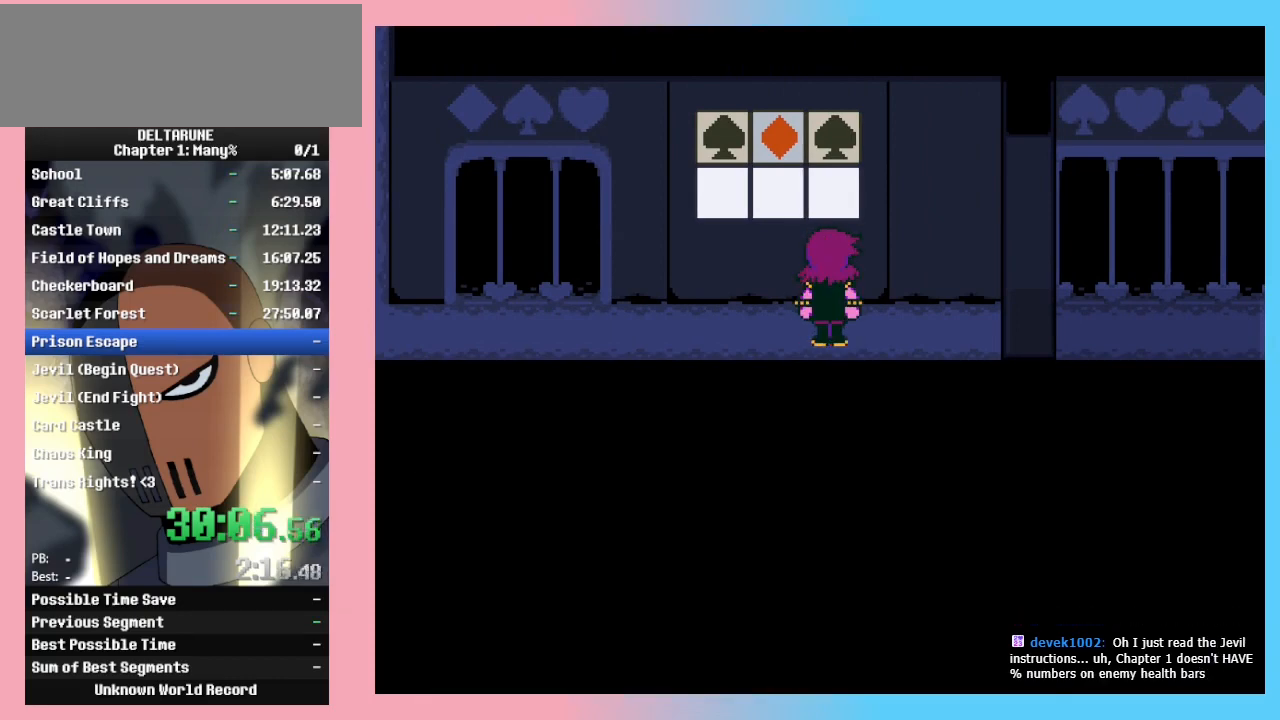
{"keys": ["return", "z"], "events": [[33, "return", "up"], [33, "z", "up"], [100, "return", "down"], [133, "z", "down"], [200, "return", "up"], [233, "z", "up"], [300, "return", "down"], [300, "z", "down"], [333, "return", "up"], [433, "return", "down"]]}